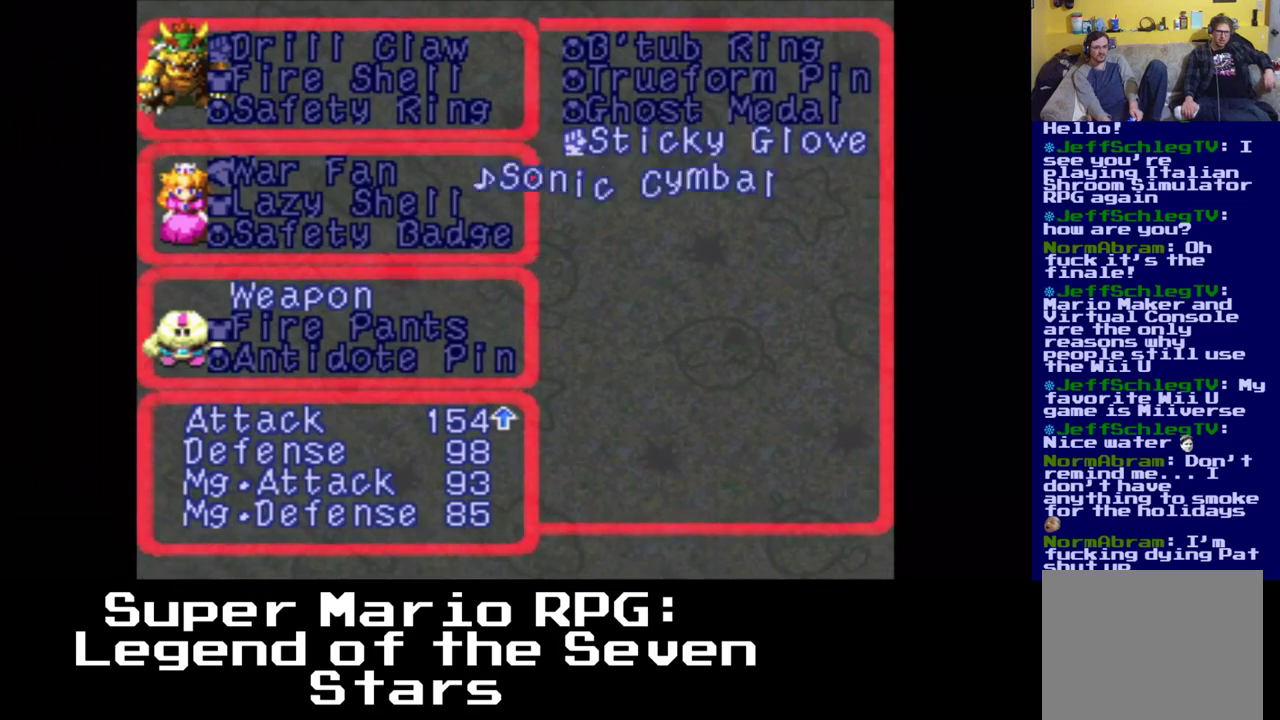
Gameplay with a controller (Xbox layout); each line is a JSON object with the inputs held at the frame after it. "events" lists button and stick changes between this image and that frame as [ms after this image, input, new state], when the widget could be followed in between. Not read: DPAD_LEFT left_stick right_stick.
{"buttons": [], "events": []}
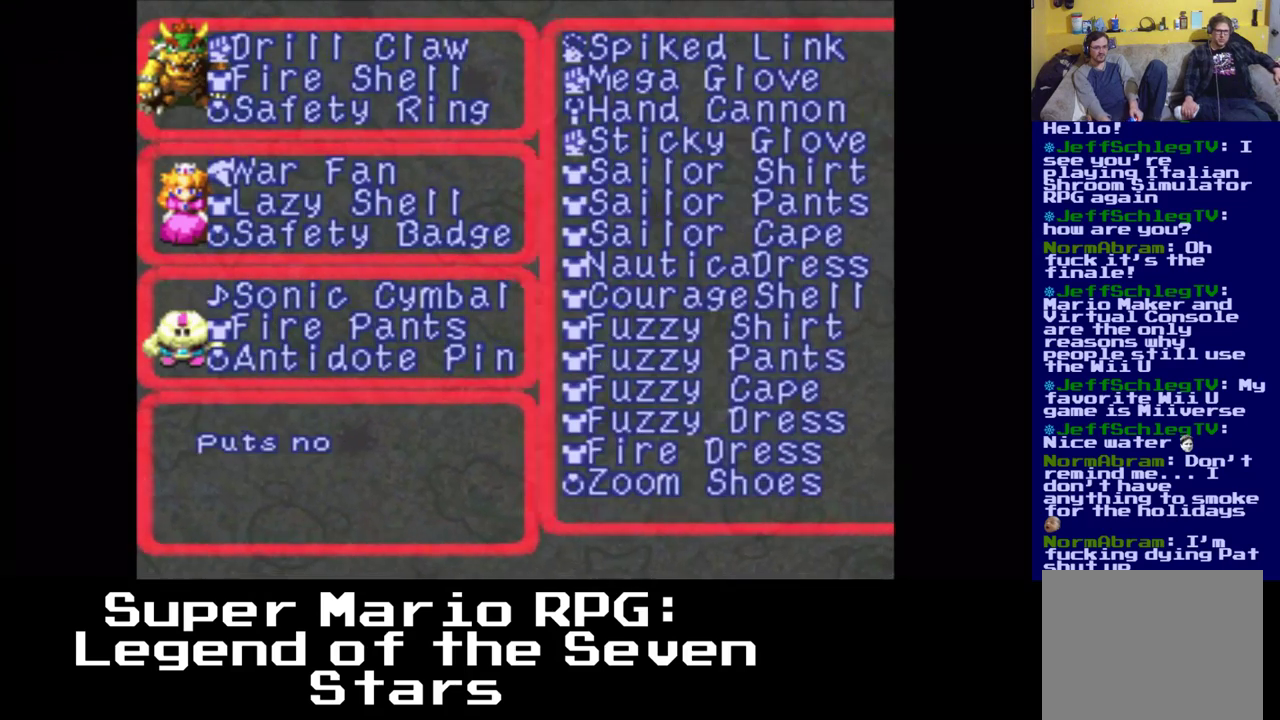
{"buttons": [], "events": []}
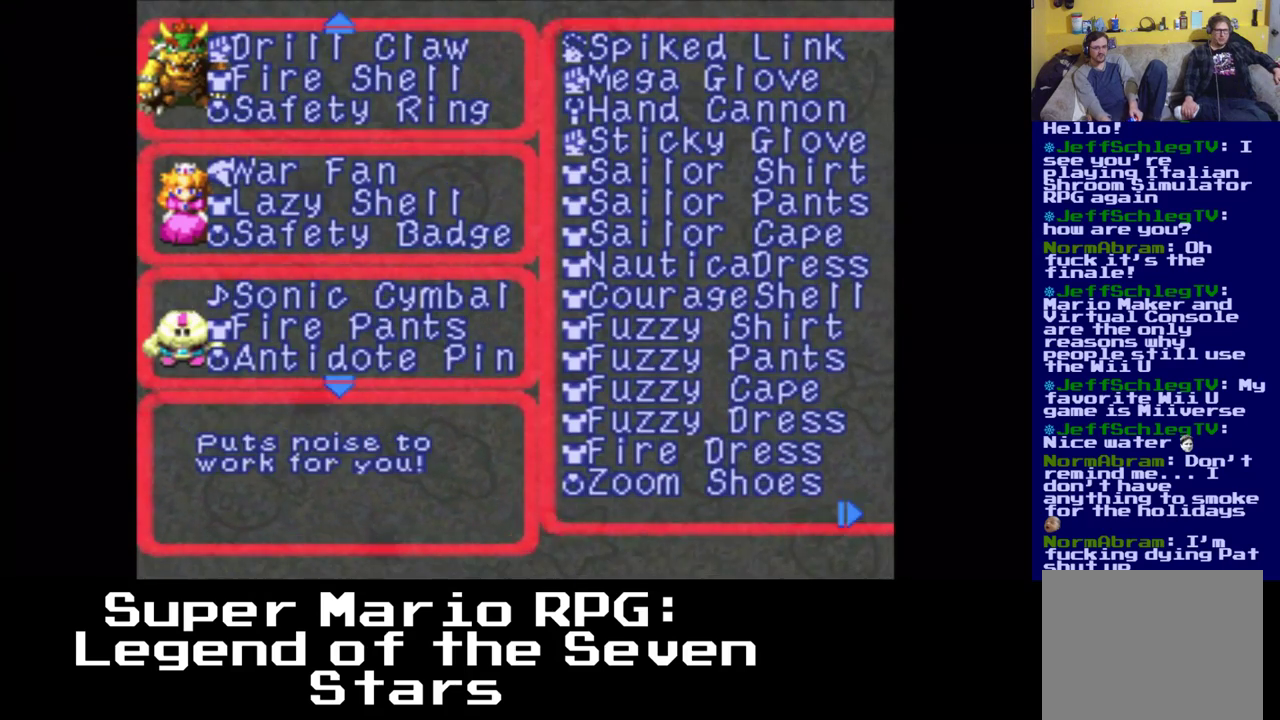
{"buttons": [], "events": []}
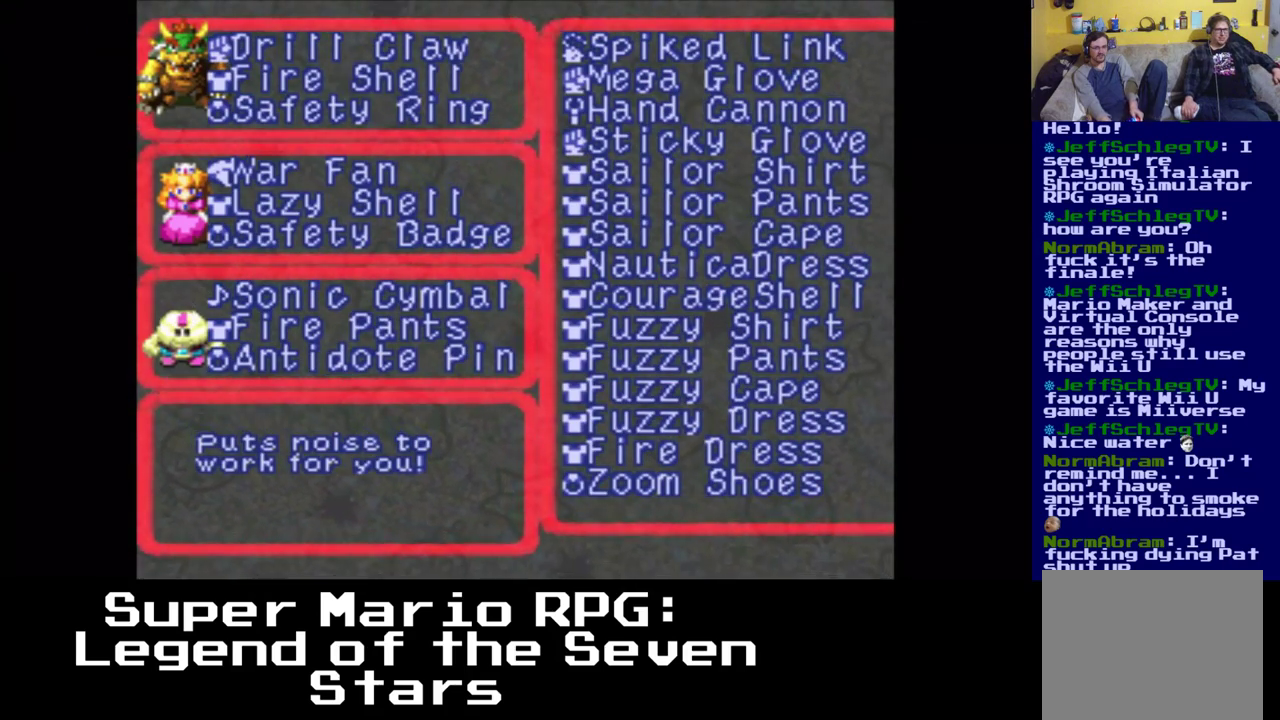
{"buttons": [], "events": []}
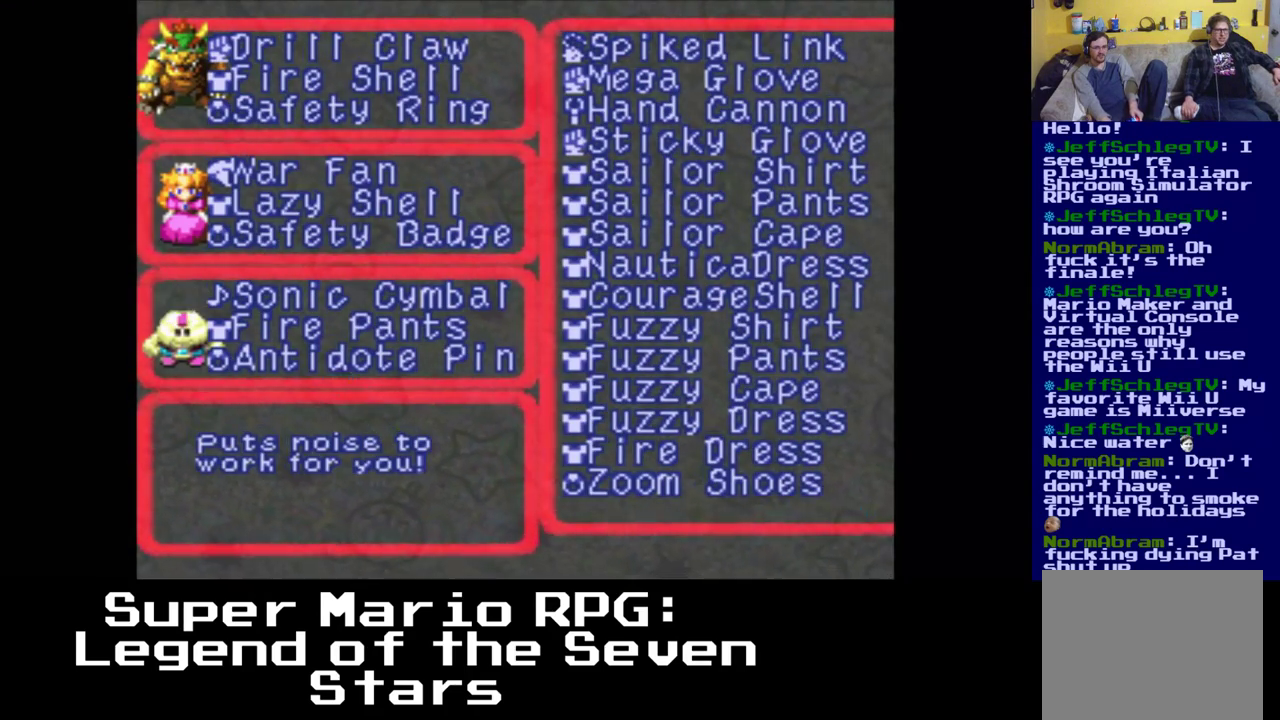
{"buttons": [], "events": [[150, "A", "down"], [283, "A", "up"]]}
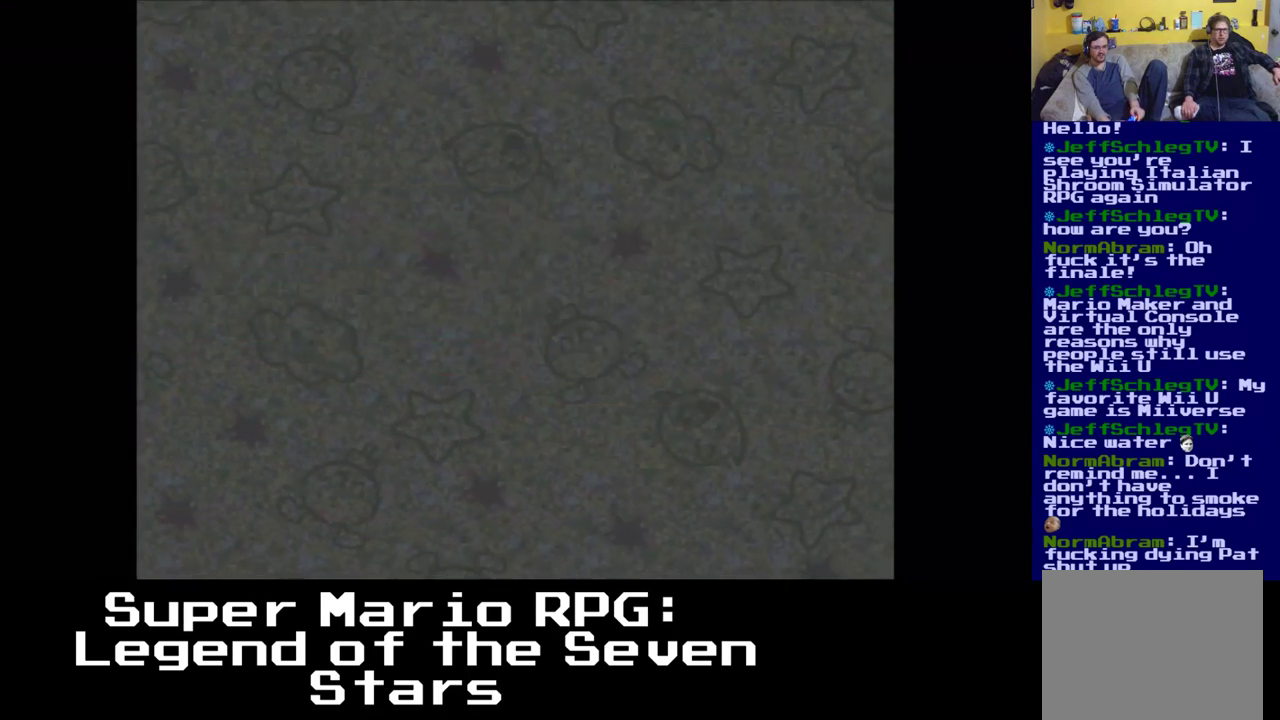
{"buttons": ["A"], "events": [[467, "A", "down"]]}
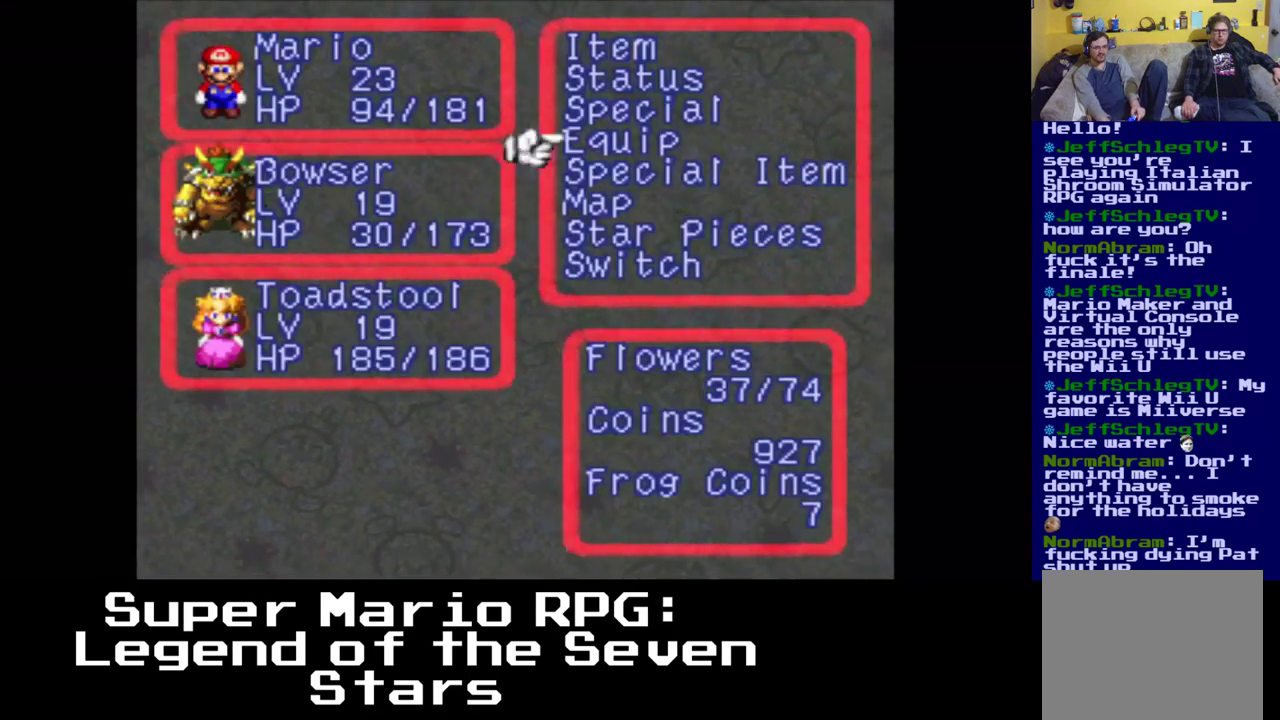
{"buttons": ["DPAD_UP", "DPAD_RIGHT"], "events": [[167, "A", "up"], [400, "DPAD_RIGHT", "down"], [450, "DPAD_UP", "down"]]}
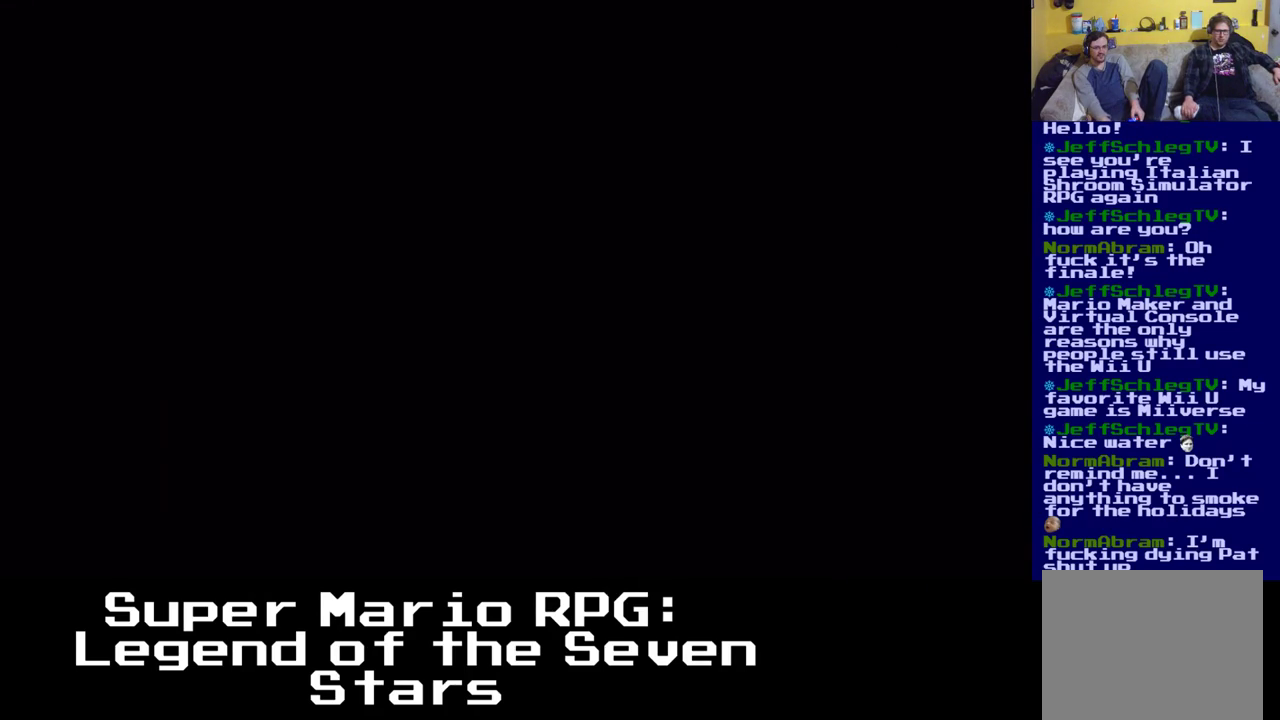
{"buttons": ["X", "DPAD_UP", "DPAD_RIGHT"], "events": [[33, "X", "down"]]}
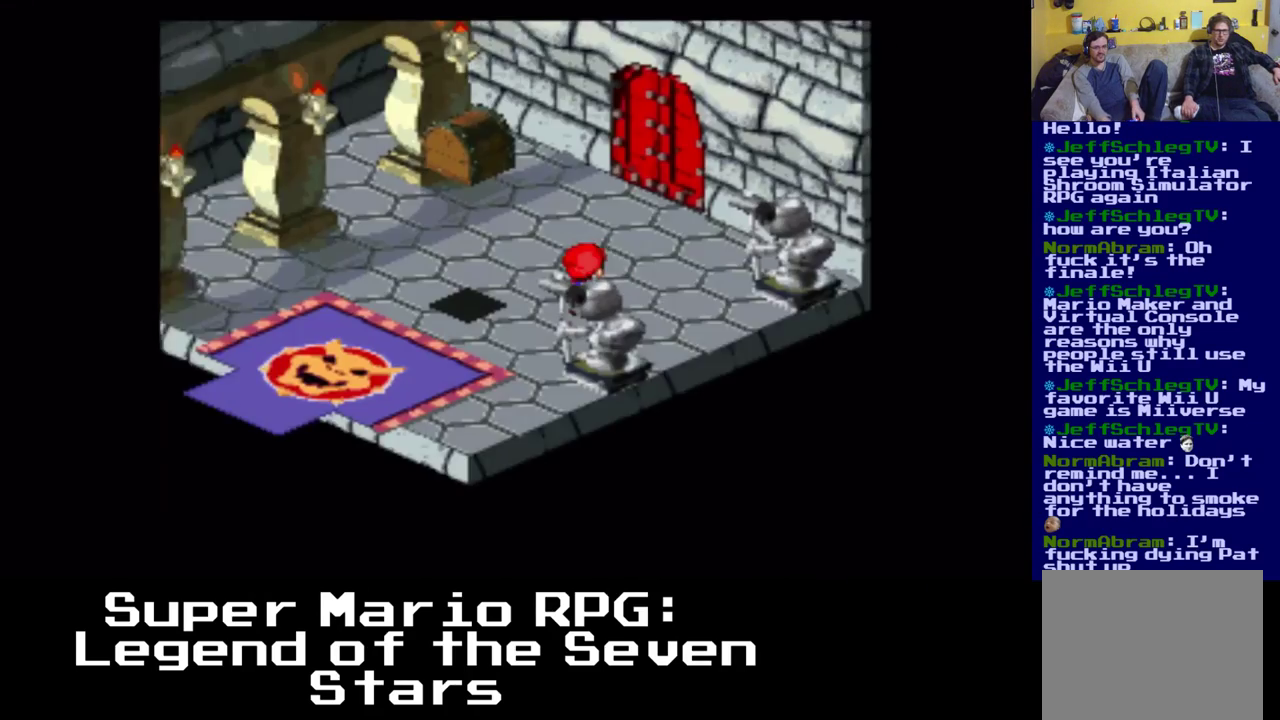
{"buttons": ["X", "DPAD_UP"], "events": [[267, "DPAD_RIGHT", "up"]]}
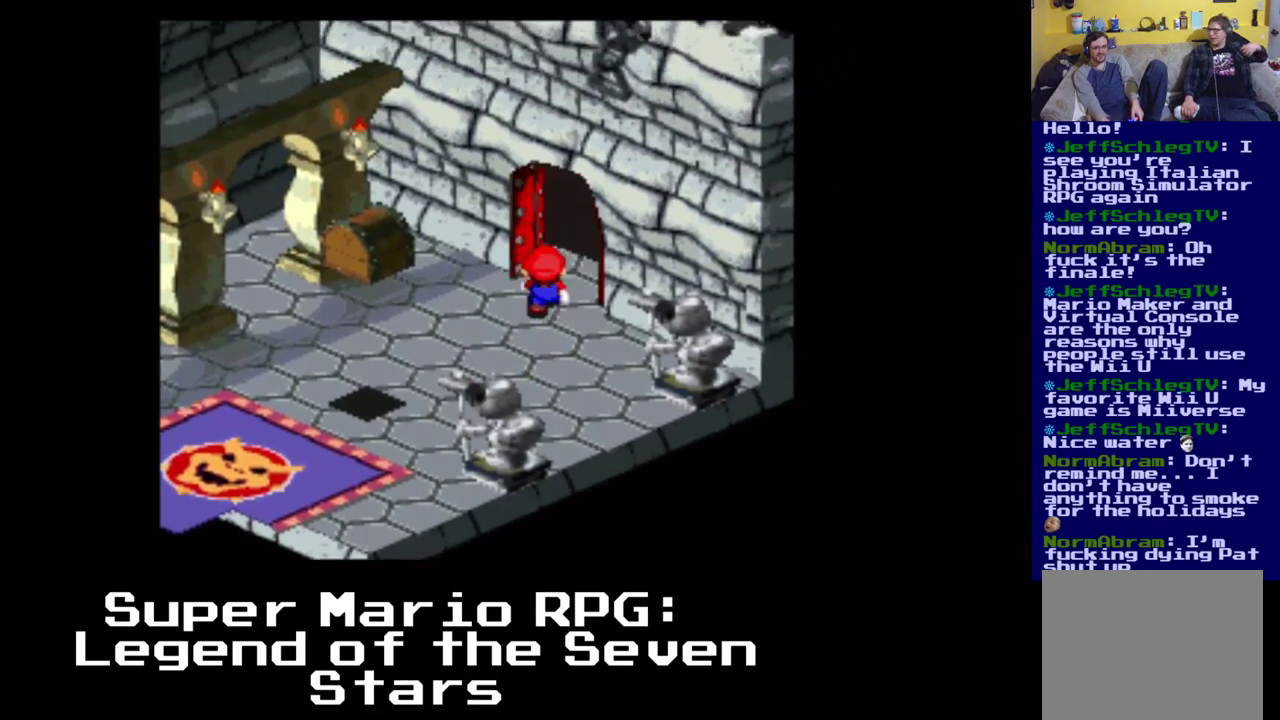
{"buttons": ["X", "DPAD_UP", "DPAD_RIGHT"], "events": [[33, "DPAD_RIGHT", "down"]]}
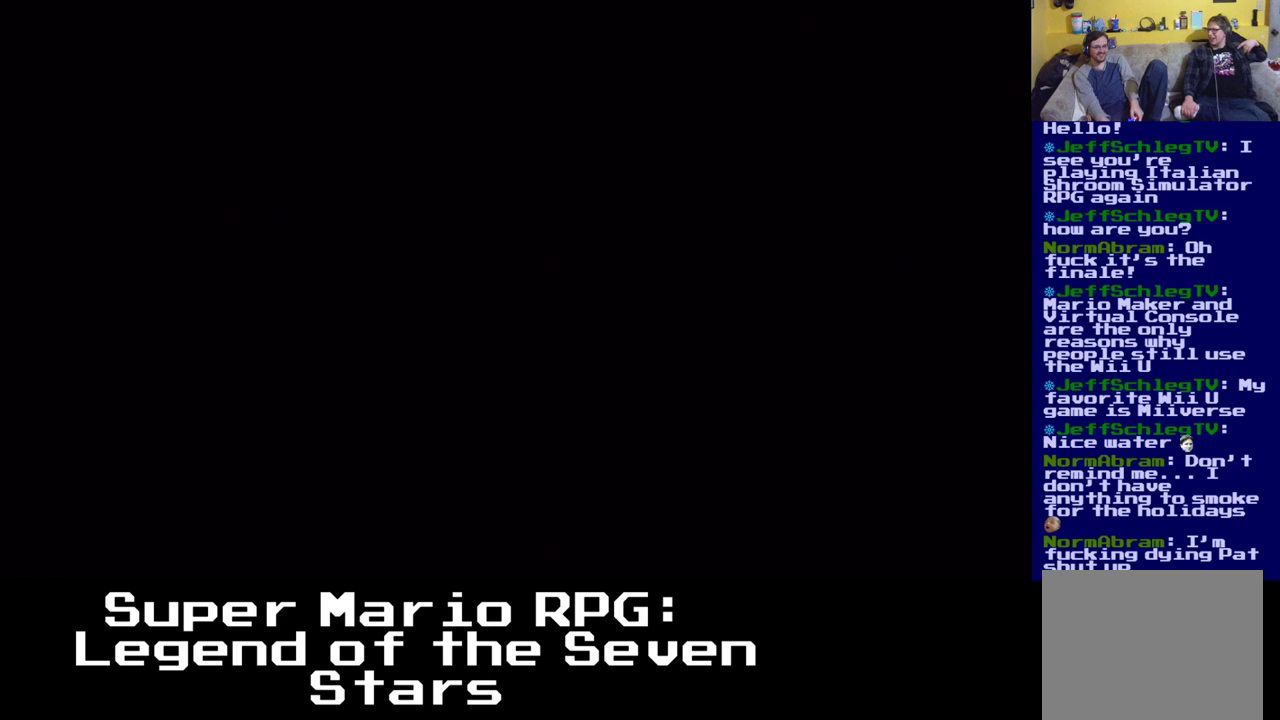
{"buttons": []}
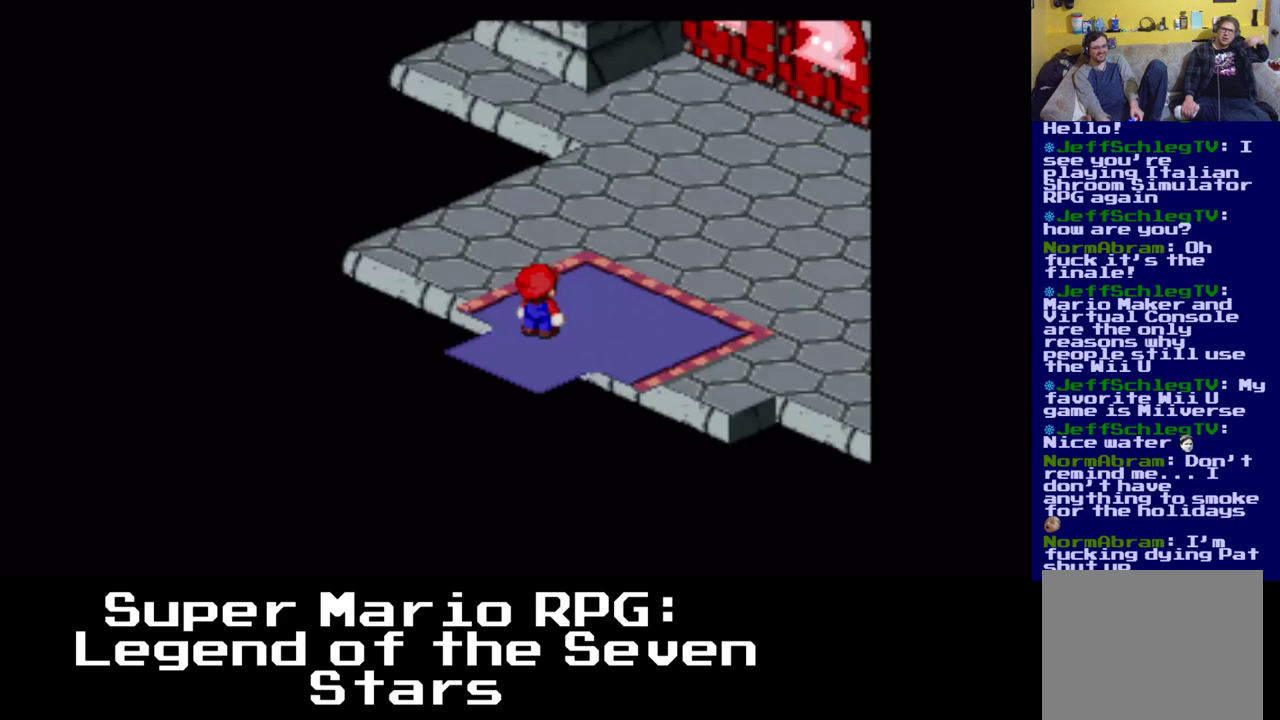
{"buttons": [], "events": []}
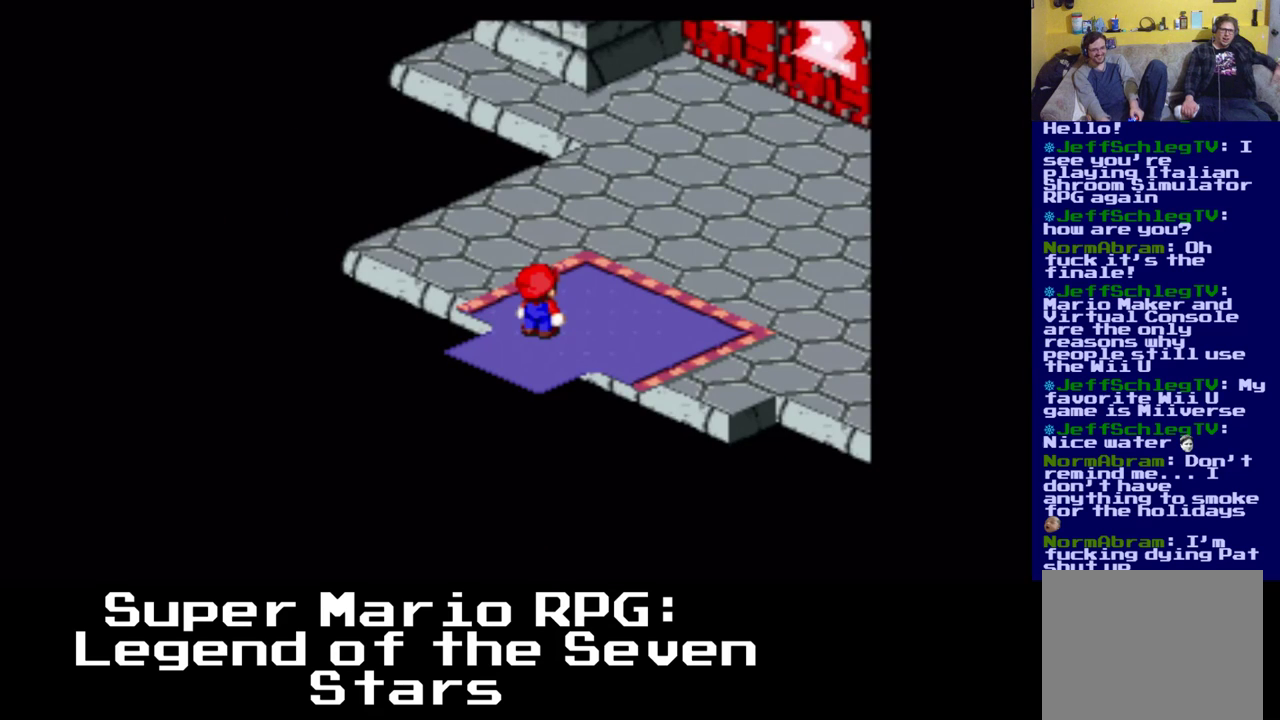
{"buttons": ["X", "DPAD_UP", "DPAD_RIGHT"], "events": [[67, "DPAD_UP", "down"], [67, "X", "down"], [150, "DPAD_RIGHT", "down"]]}
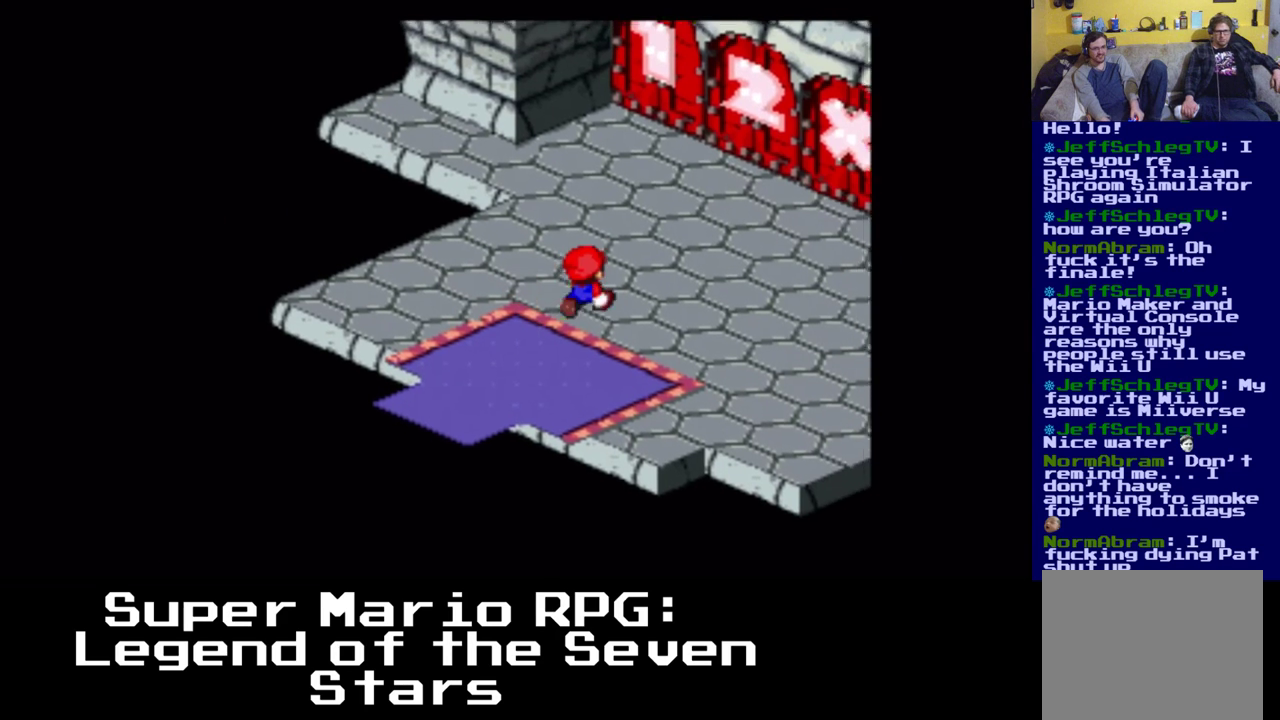
{"buttons": ["X", "DPAD_RIGHT"], "events": [[167, "DPAD_RIGHT", "up"], [400, "DPAD_RIGHT", "down"], [467, "DPAD_UP", "up"]]}
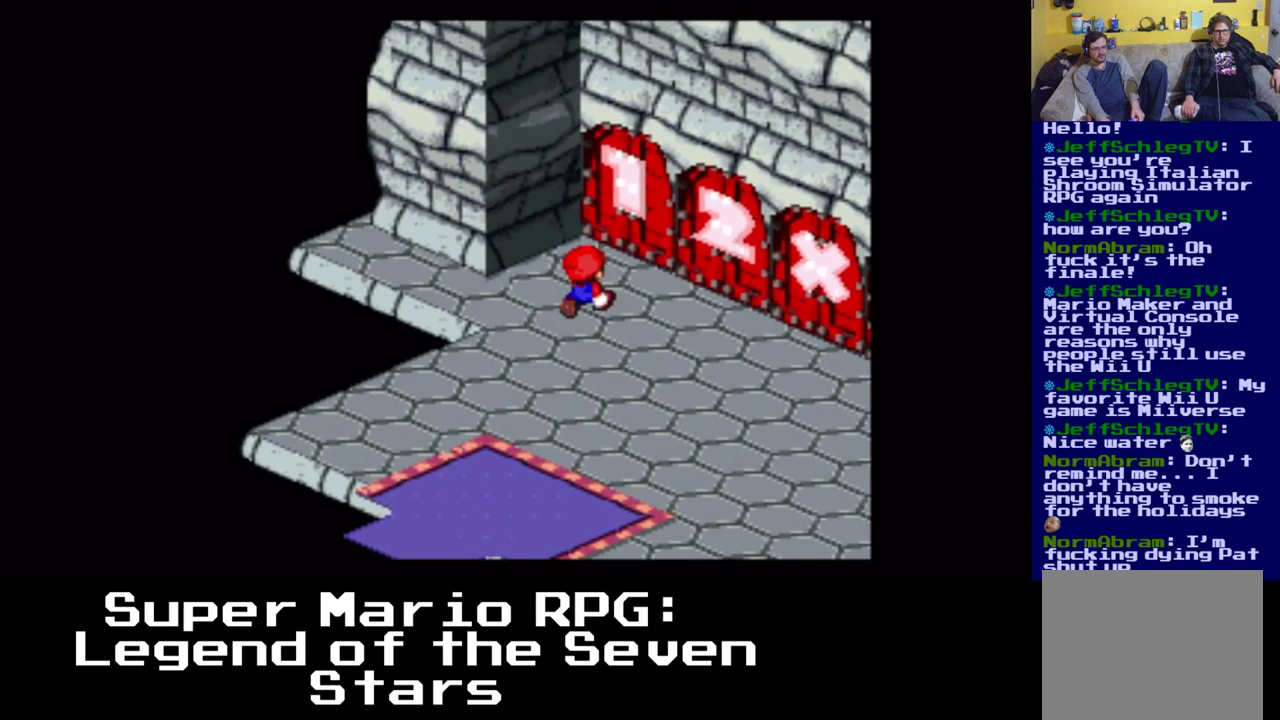
{"buttons": ["X", "DPAD_UP", "DPAD_RIGHT"], "events": [[117, "DPAD_DOWN", "down"], [200, "DPAD_DOWN", "up"], [250, "DPAD_UP", "down"]]}
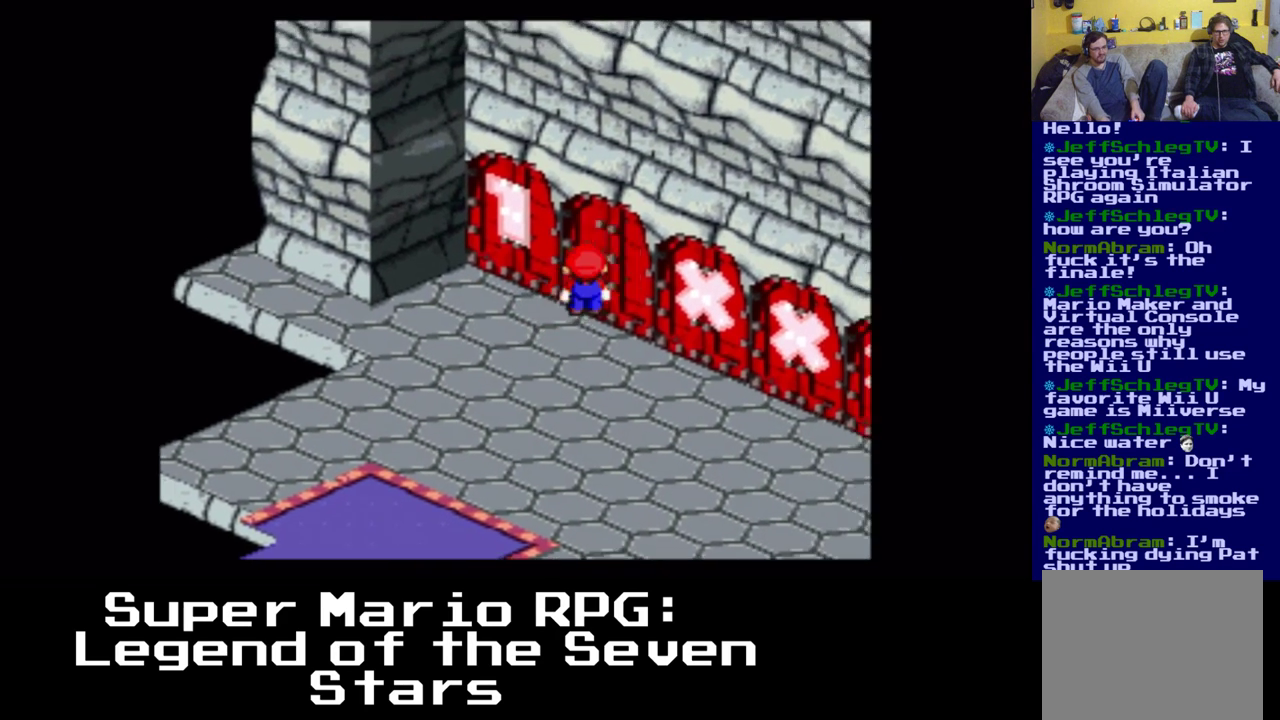
{"buttons": [], "events": [[67, "DPAD_UP", "up"], [383, "DPAD_RIGHT", "up"], [383, "X", "up"]]}
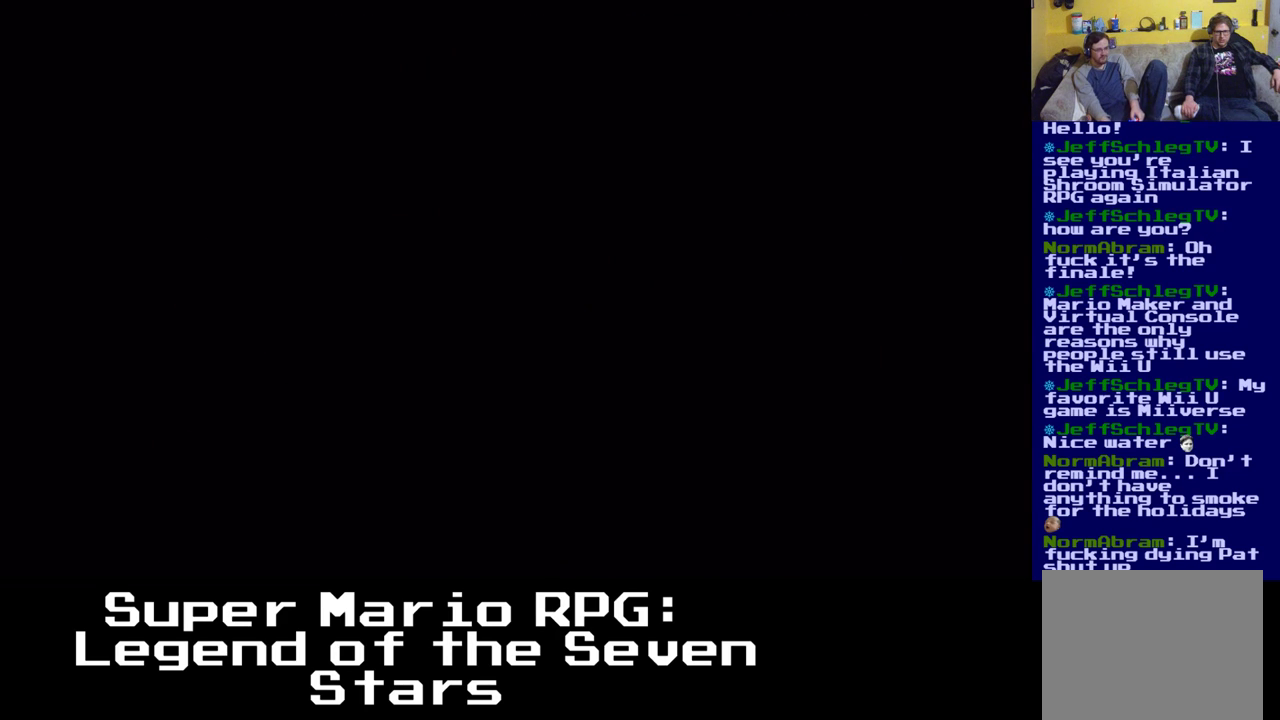
{"buttons": [], "events": []}
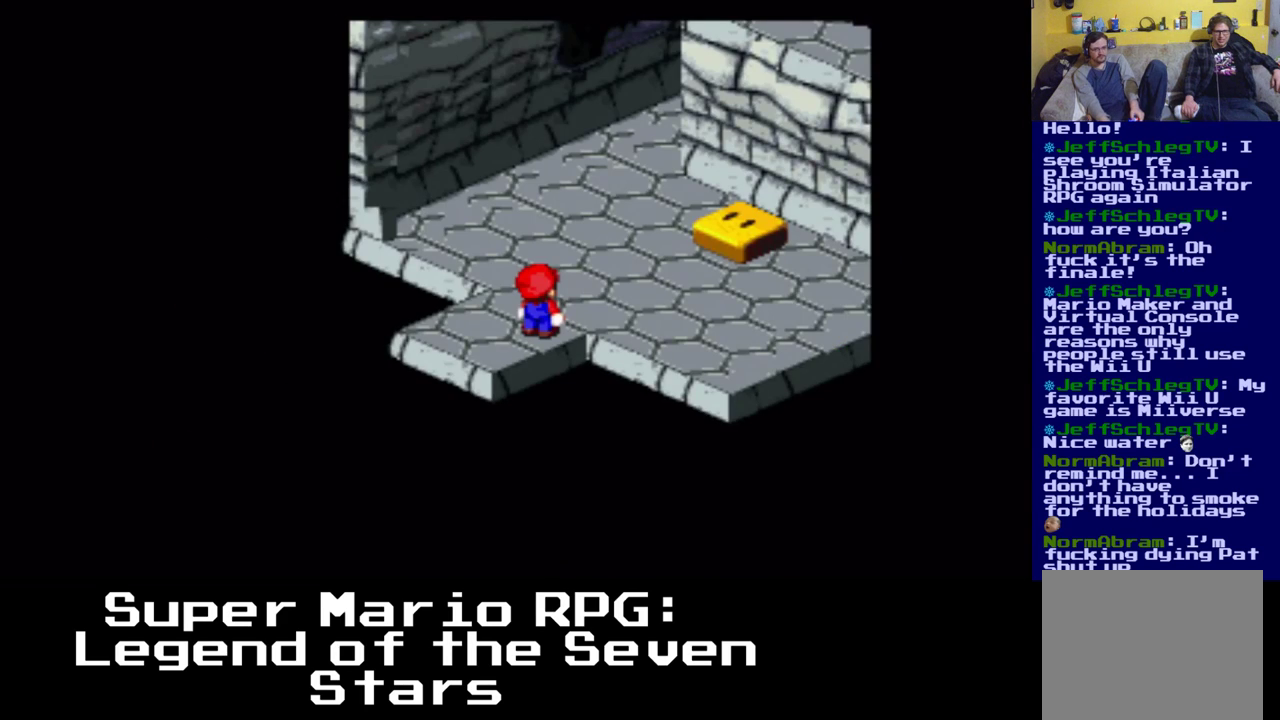
{"buttons": ["X", "DPAD_RIGHT"], "events": [[233, "DPAD_RIGHT", "down"], [283, "X", "down"]]}
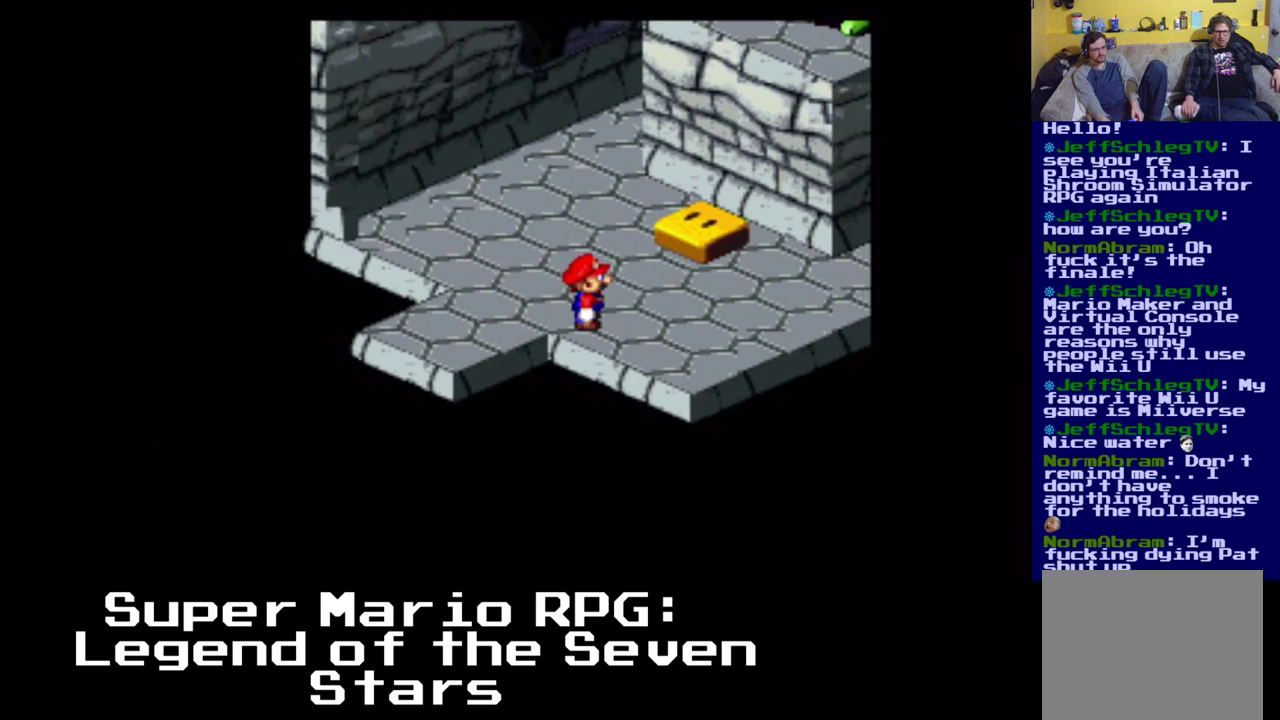
{"buttons": ["X", "DPAD_RIGHT"], "events": [[217, "DPAD_UP", "down"], [383, "DPAD_UP", "up"]]}
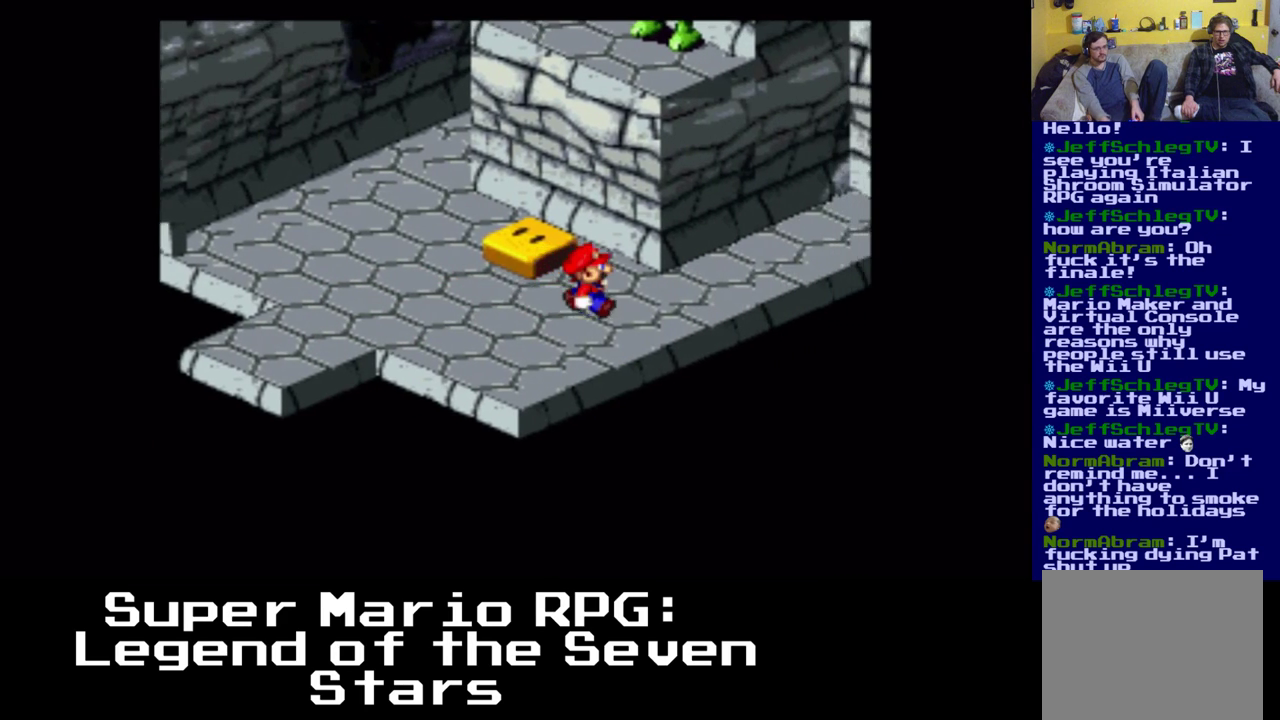
{"buttons": ["X", "DPAD_UP", "DPAD_RIGHT"], "events": [[267, "DPAD_UP", "down"]]}
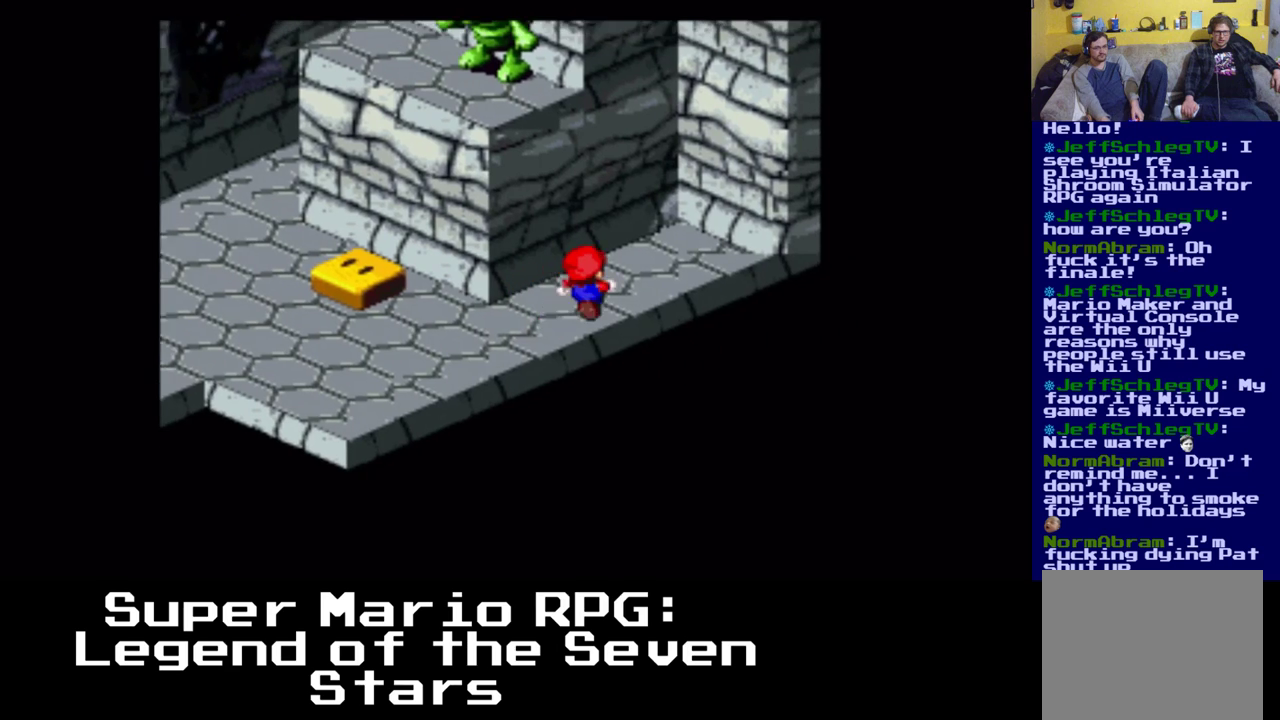
{"buttons": ["X", "DPAD_UP", "DPAD_RIGHT"], "events": []}
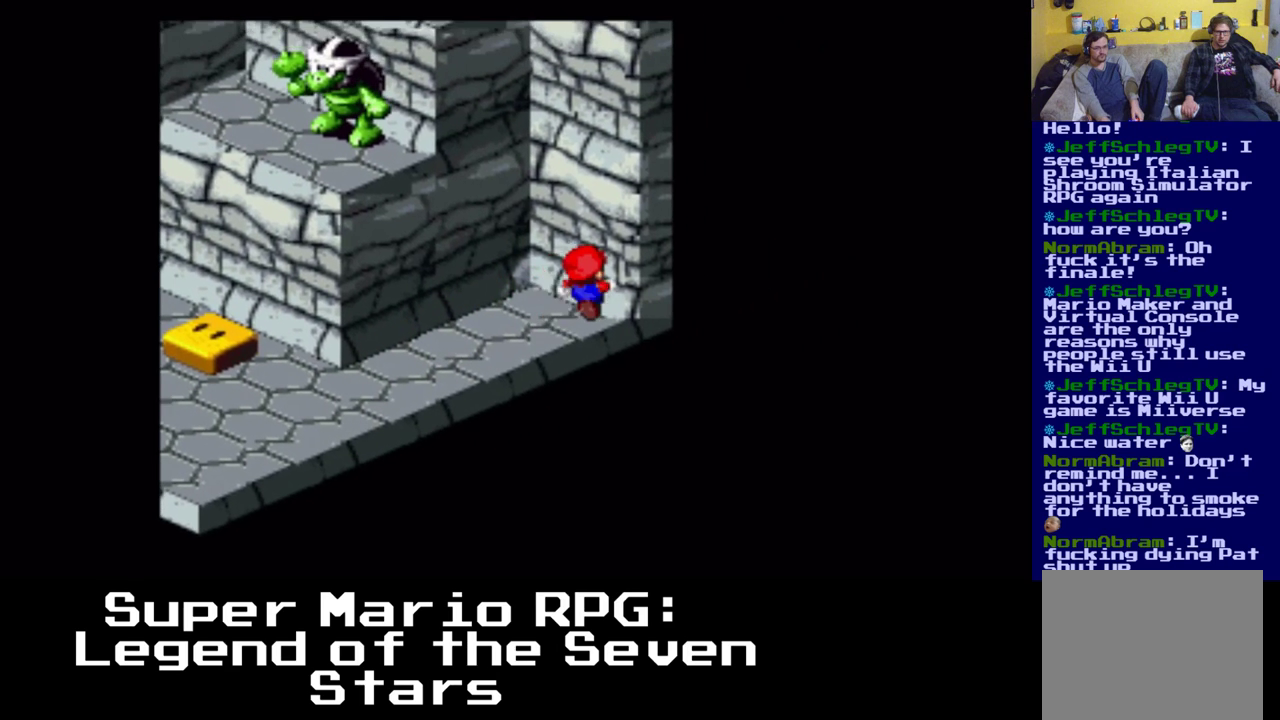
{"buttons": ["X", "DPAD_DOWN"], "events": [[167, "DPAD_RIGHT", "up"], [333, "DPAD_UP", "up"], [417, "DPAD_DOWN", "down"]]}
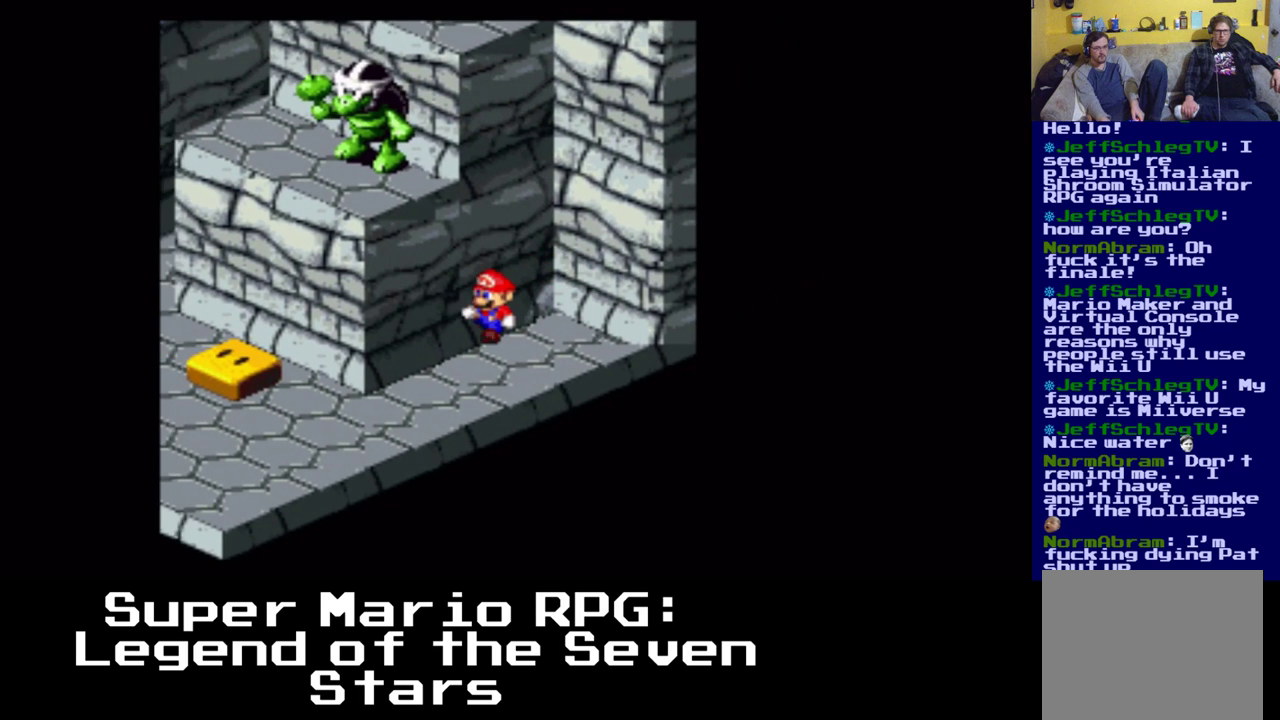
{"buttons": ["X"], "events": [[417, "DPAD_DOWN", "up"]]}
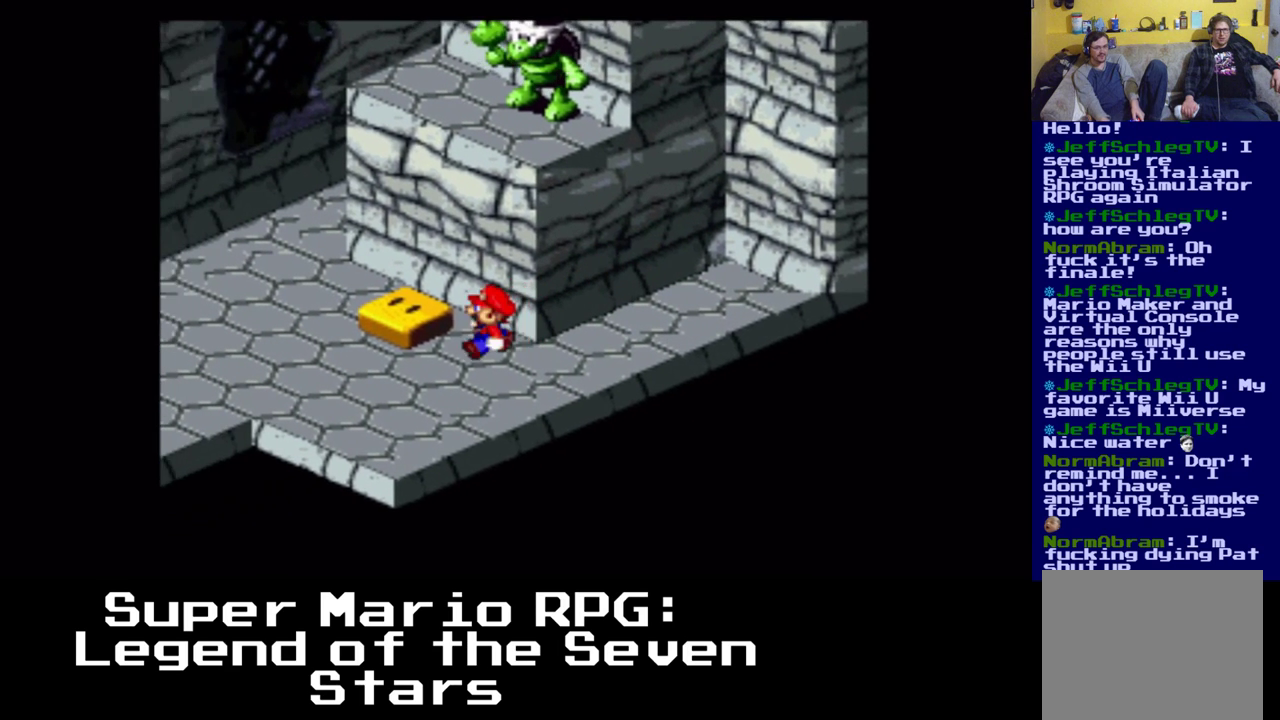
{"buttons": ["X", "DPAD_UP"], "events": [[350, "DPAD_UP", "down"]]}
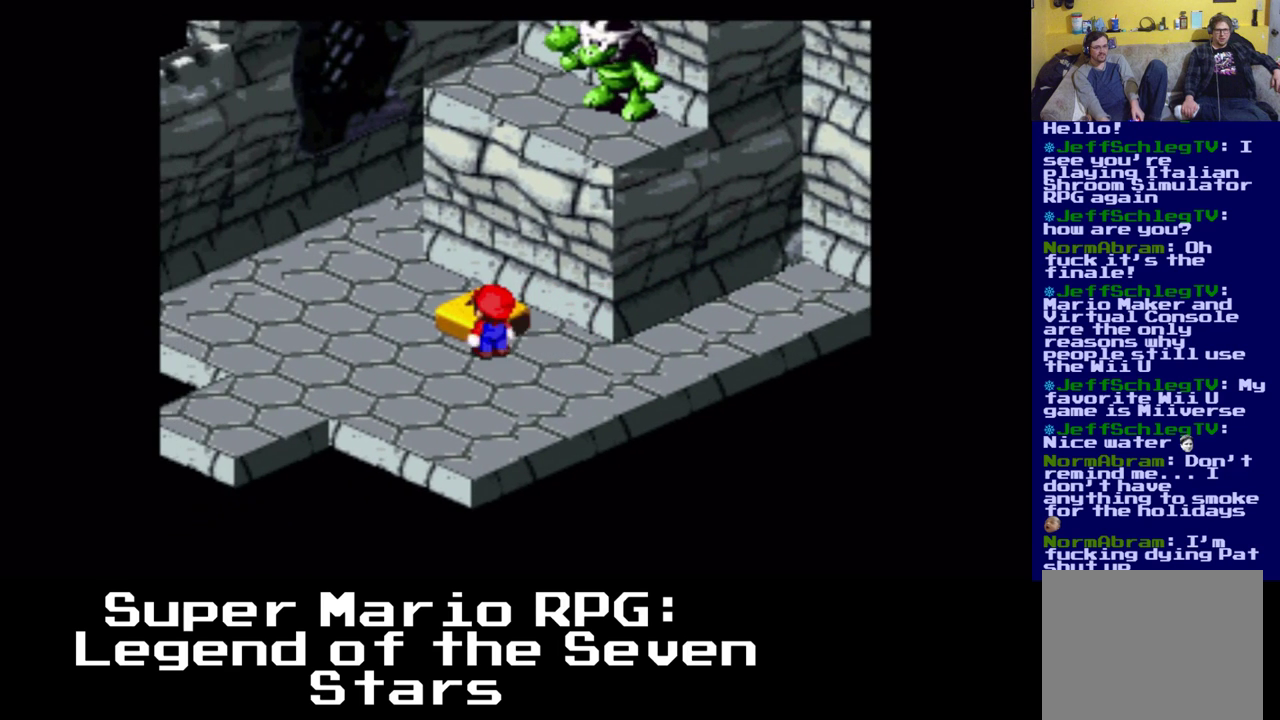
{"buttons": ["X", "DPAD_UP"], "events": [[50, "DPAD_UP", "up"], [117, "DPAD_DOWN", "down"], [350, "DPAD_DOWN", "up"], [467, "DPAD_UP", "down"]]}
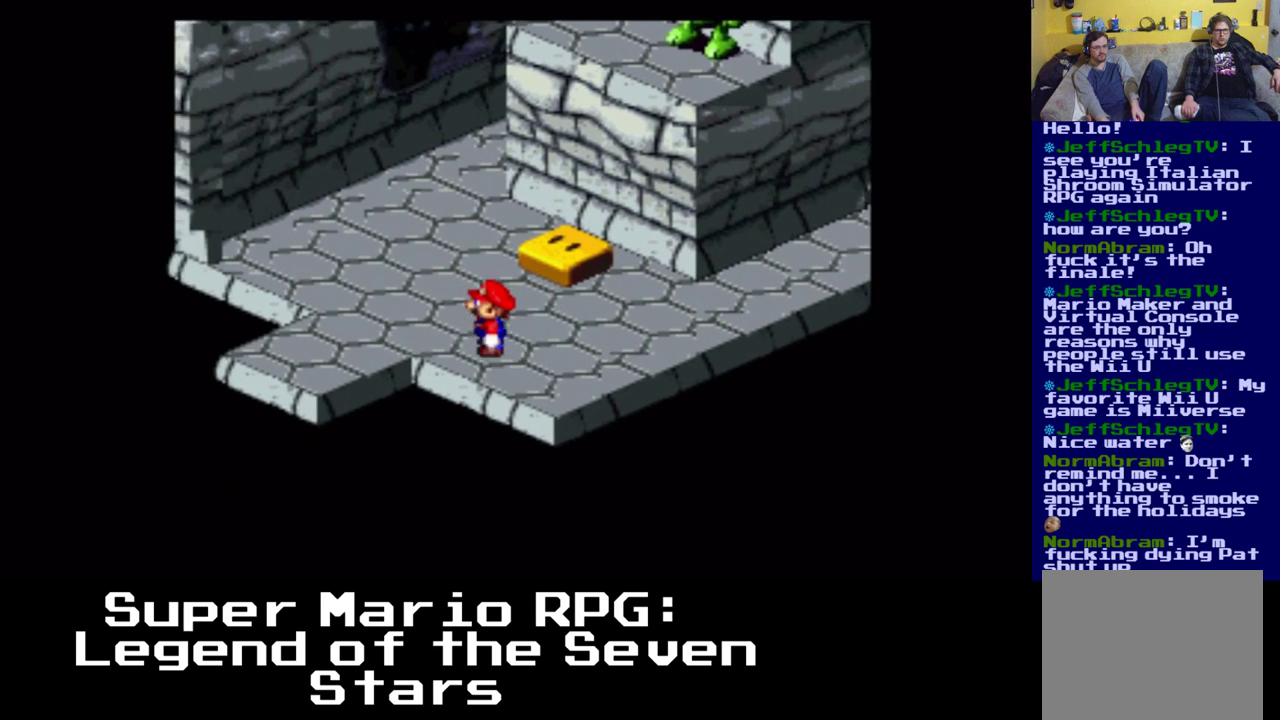
{"buttons": ["X", "DPAD_UP"], "events": []}
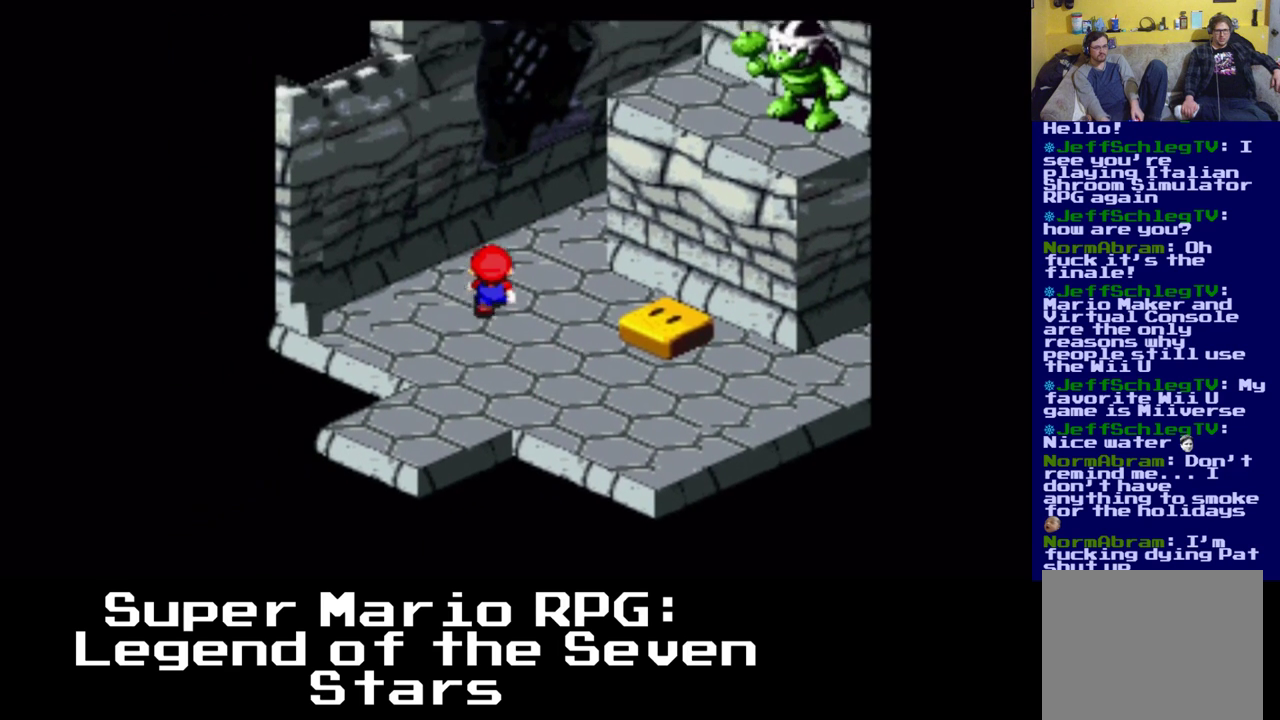
{"buttons": ["X", "DPAD_UP", "DPAD_RIGHT"], "events": [[267, "DPAD_RIGHT", "down"]]}
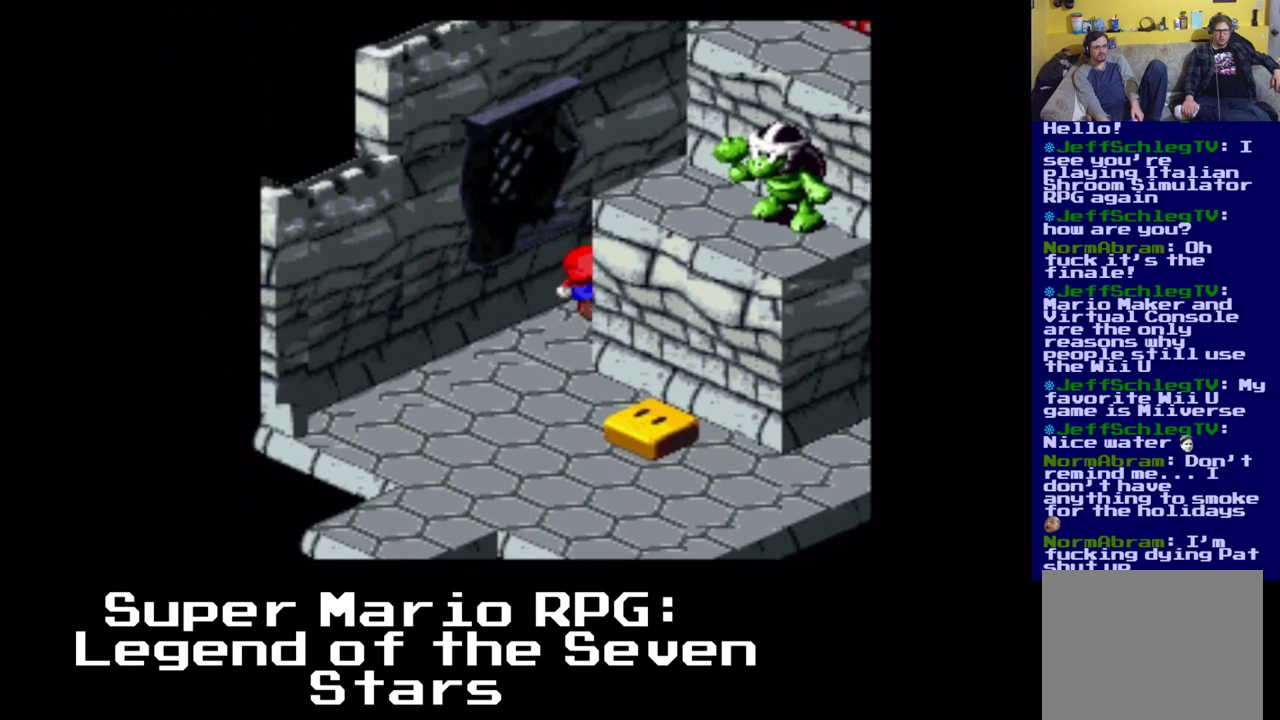
{"buttons": ["X", "DPAD_RIGHT"], "events": [[300, "DPAD_UP", "up"]]}